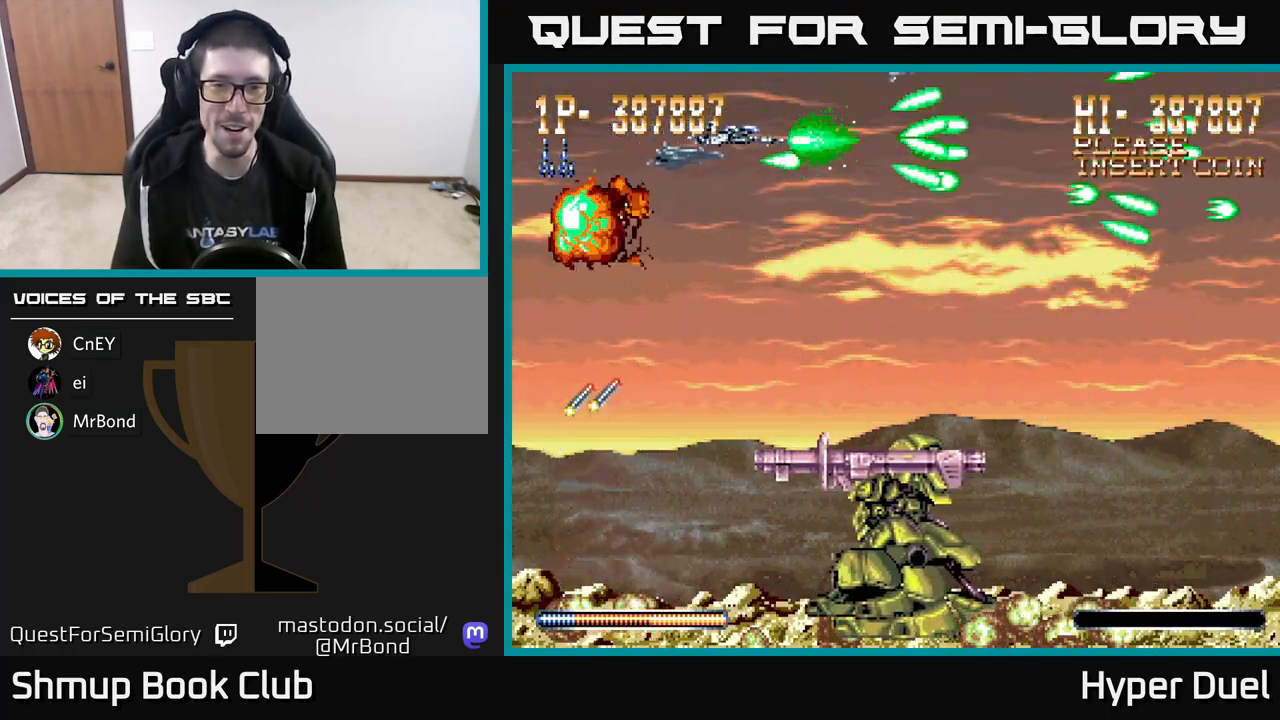
Gameplay with a controller (Xbox layout); each line is a JSON object with the inputs held at the frame after it. "events" lists button and stick changes between this image and that frame as [ms after this image, input, new state], when the widget could be followed in between. Not read: left_stick.
{"buttons": ["X", "DPAD_DOWN", "DPAD_RIGHT"], "right_stick": "center", "events": [[167, "DPAD_DOWN", "down"], [200, "DPAD_RIGHT", "up"], [250, "X", "down"], [283, "DPAD_RIGHT", "down"], [300, "A", "up"]]}
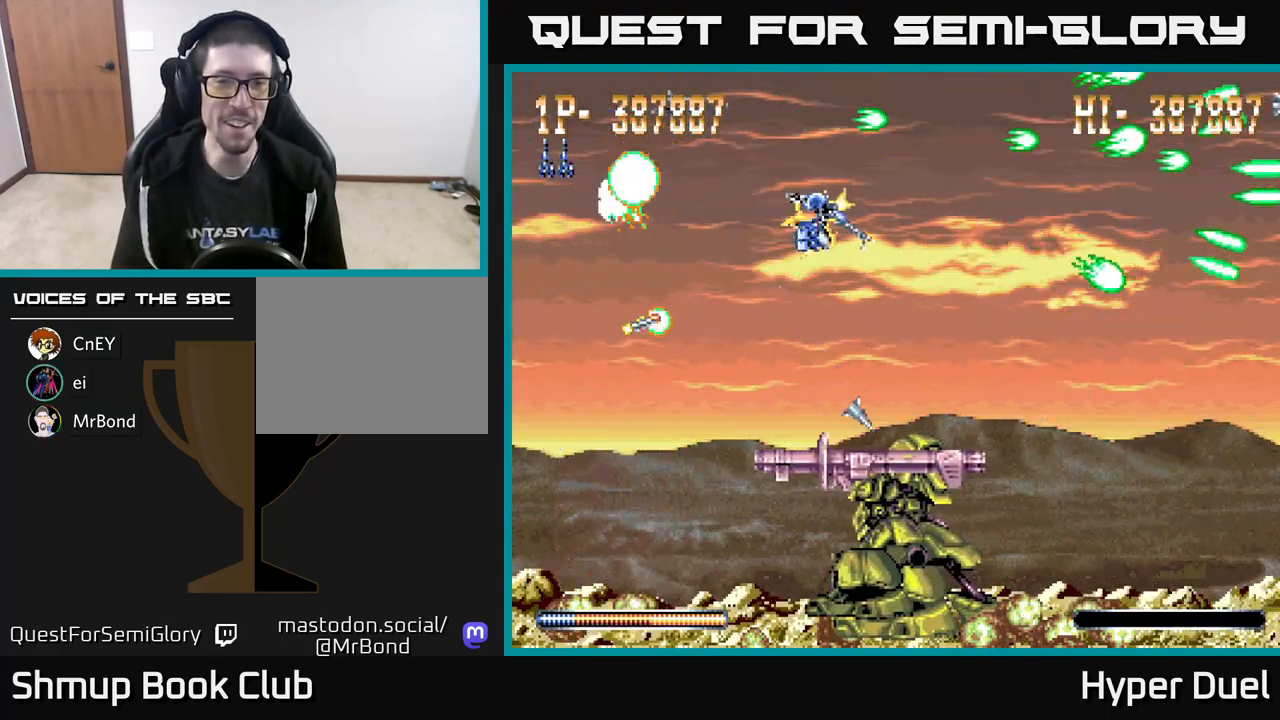
{"buttons": ["A", "X", "DPAD_UP"], "right_stick": "center", "events": [[17, "DPAD_DOWN", "up"], [50, "A", "down"], [133, "X", "up"], [333, "DPAD_UP", "down"], [367, "DPAD_RIGHT", "up"], [450, "DPAD_RIGHT", "down"], [450, "X", "down"], [500, "DPAD_RIGHT", "up"]]}
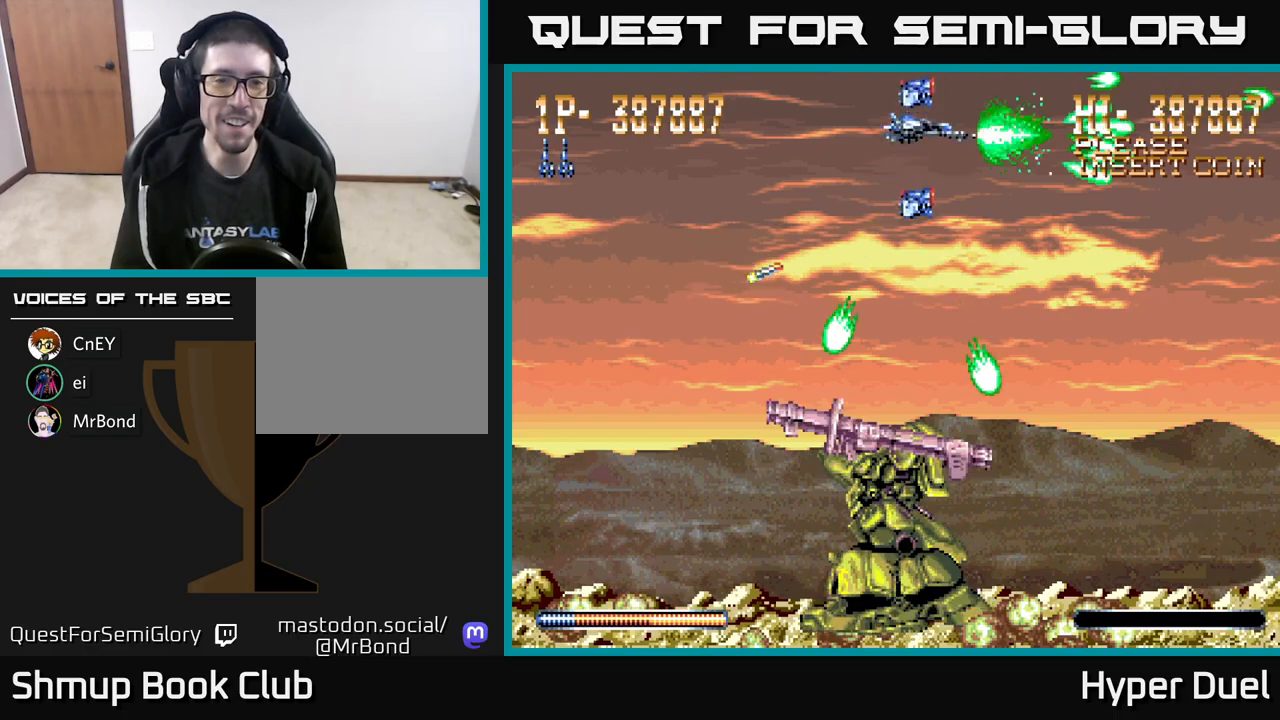
{"buttons": ["A", "DPAD_LEFT"], "right_stick": "center", "events": [[33, "DPAD_LEFT", "down"], [167, "DPAD_UP", "up"], [383, "X", "up"], [400, "DPAD_DOWN", "down"], [433, "DPAD_DOWN", "up"]]}
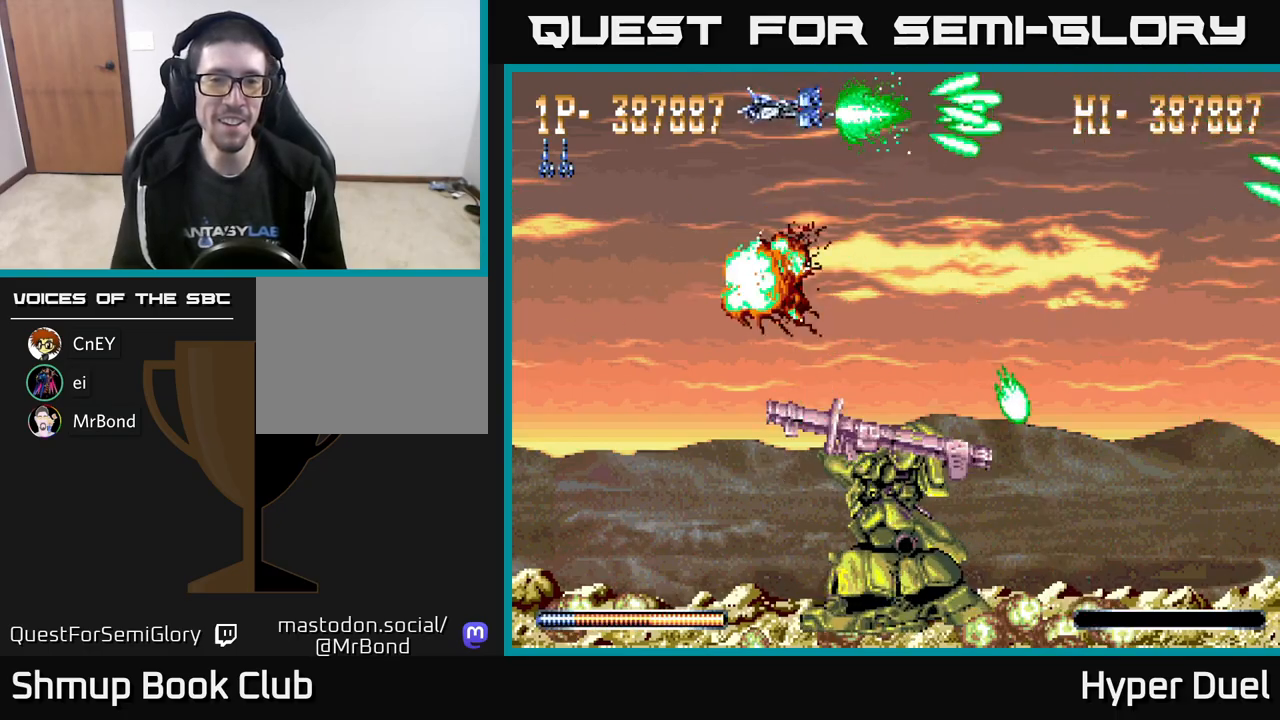
{"buttons": ["A", "DPAD_DOWN", "DPAD_LEFT"], "right_stick": "center", "events": [[217, "DPAD_DOWN", "down"], [400, "DPAD_DOWN", "up"], [500, "DPAD_DOWN", "down"]]}
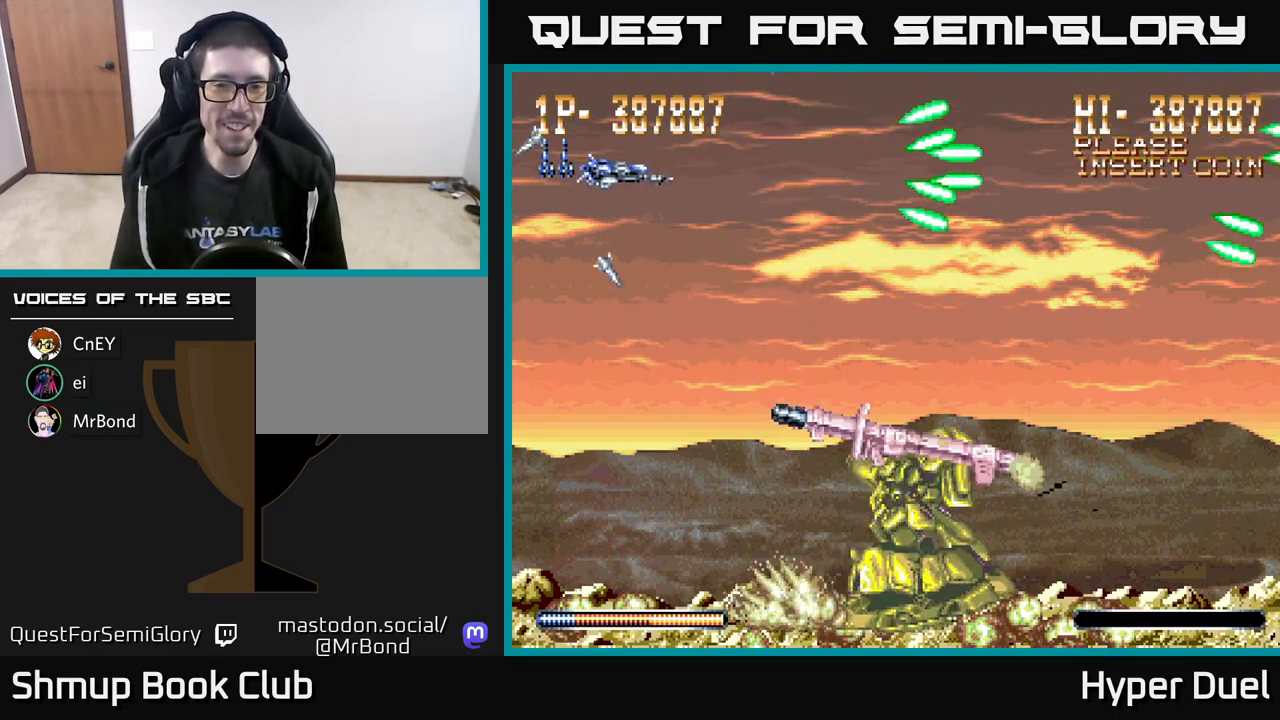
{"buttons": ["A", "DPAD_RIGHT"], "right_stick": "center", "events": [[267, "DPAD_DOWN", "up"], [283, "DPAD_UP", "down"], [300, "DPAD_LEFT", "up"], [400, "DPAD_RIGHT", "down"], [450, "DPAD_UP", "up"]]}
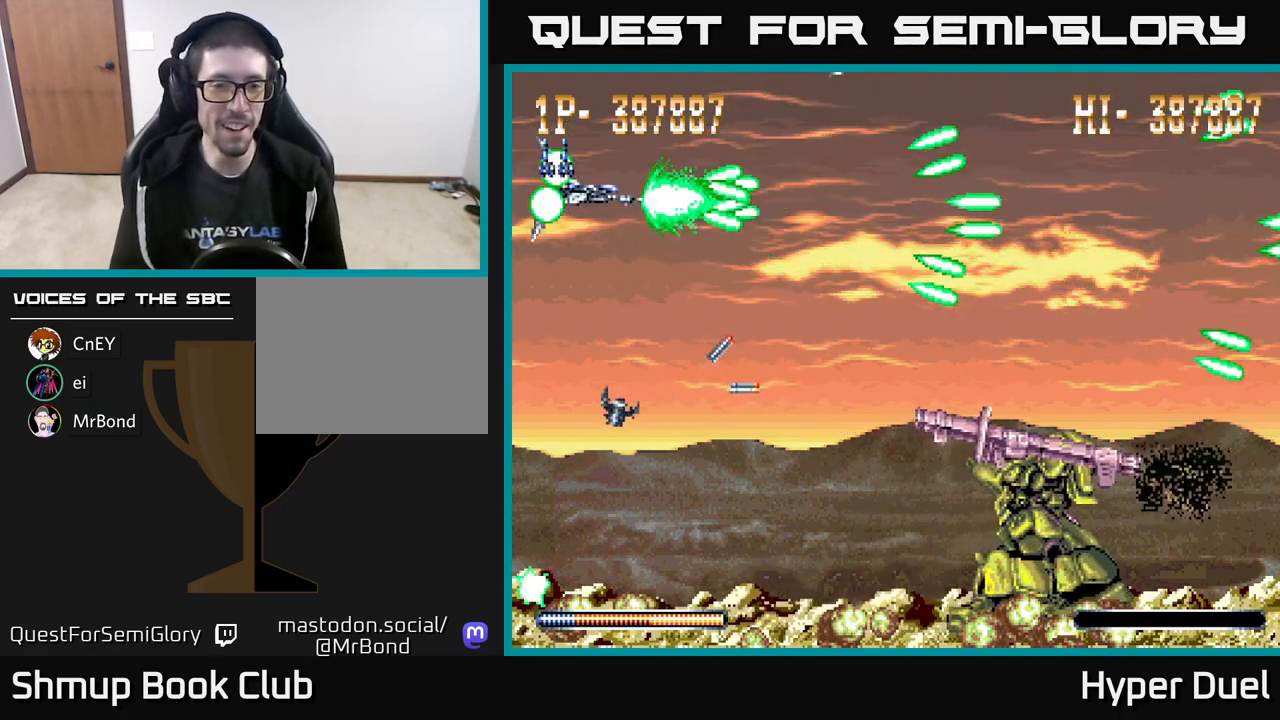
{"buttons": ["A", "X", "DPAD_DOWN"], "right_stick": "center", "events": [[150, "X", "down"], [233, "DPAD_UP", "down"], [250, "DPAD_RIGHT", "up"], [283, "DPAD_LEFT", "down"], [333, "DPAD_UP", "up"], [400, "DPAD_DOWN", "down"], [433, "DPAD_LEFT", "up"]]}
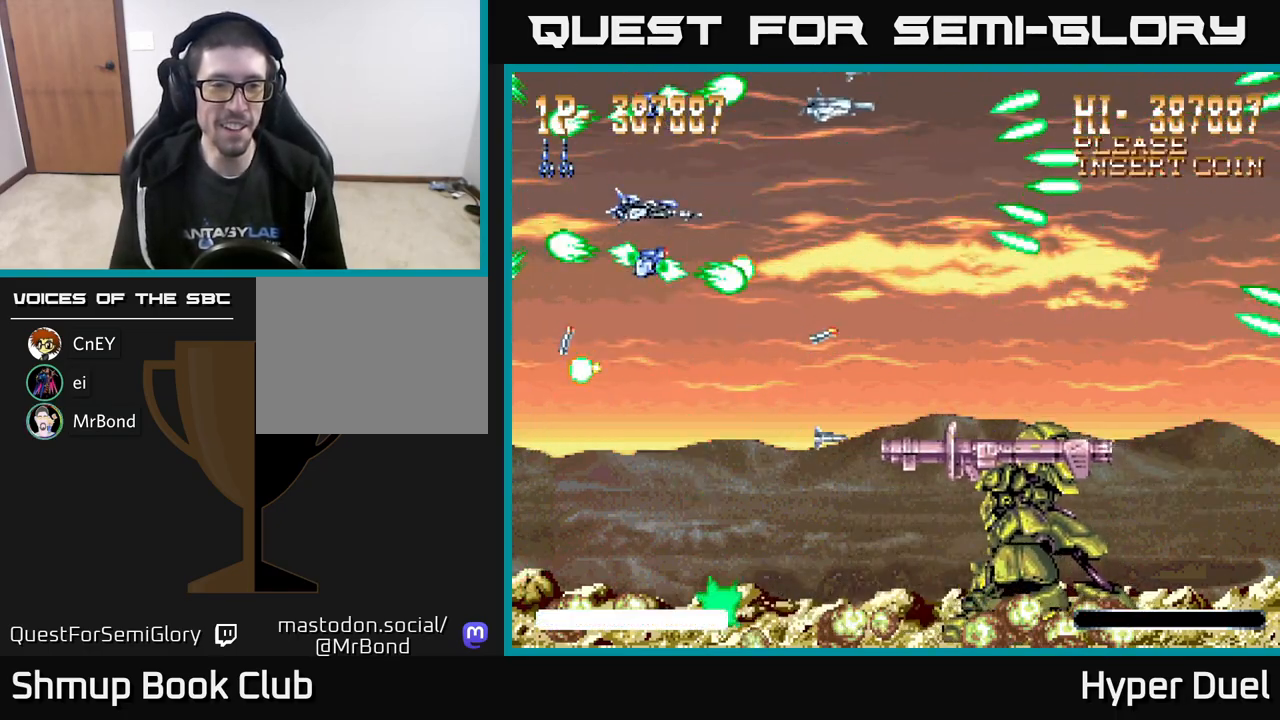
{"buttons": ["A", "X", "DPAD_DOWN", "DPAD_RIGHT"], "right_stick": "center", "events": [[50, "DPAD_DOWN", "up"], [83, "DPAD_UP", "down"], [250, "DPAD_UP", "up"], [267, "DPAD_RIGHT", "down"], [333, "DPAD_DOWN", "down"]]}
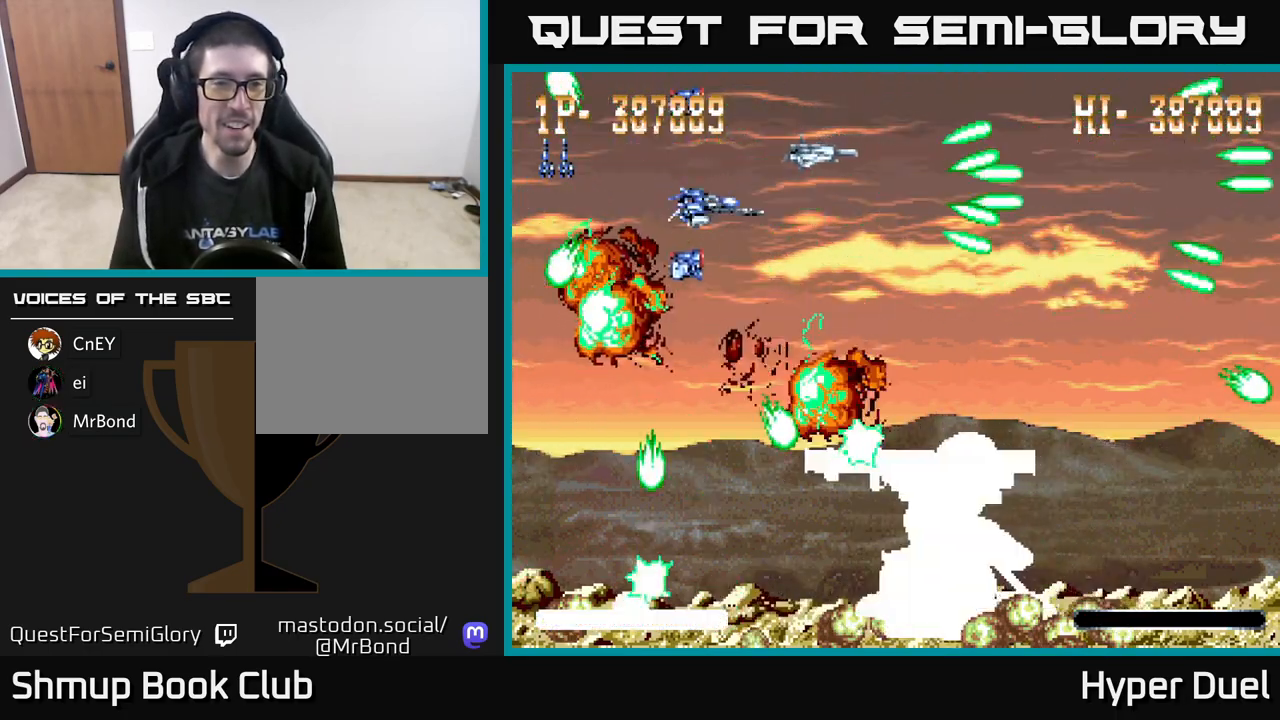
{"buttons": ["A", "DPAD_DOWN", "DPAD_LEFT"], "right_stick": "center", "events": [[67, "DPAD_RIGHT", "up"], [83, "X", "up"], [117, "DPAD_LEFT", "down"], [167, "DPAD_DOWN", "up"], [250, "DPAD_UP", "down"], [433, "DPAD_UP", "up"], [500, "DPAD_DOWN", "down"]]}
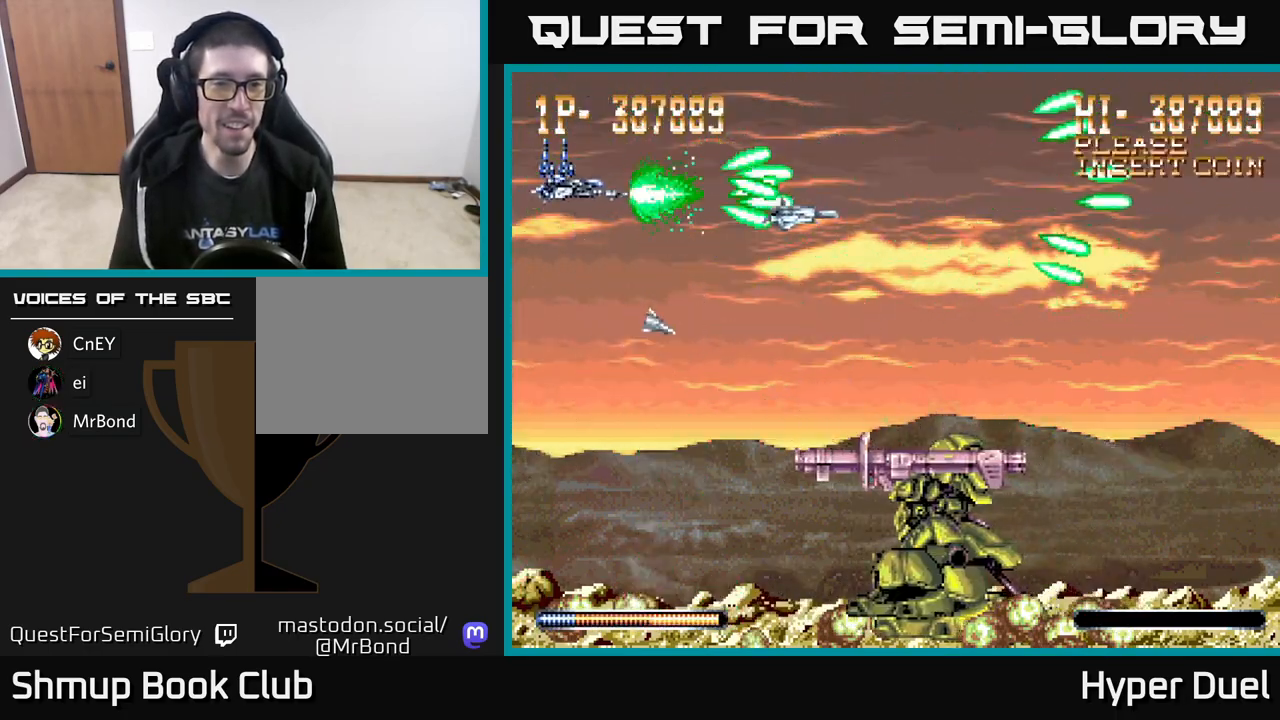
{"buttons": ["A", "DPAD_DOWN"], "right_stick": "center", "events": [[50, "DPAD_LEFT", "up"]]}
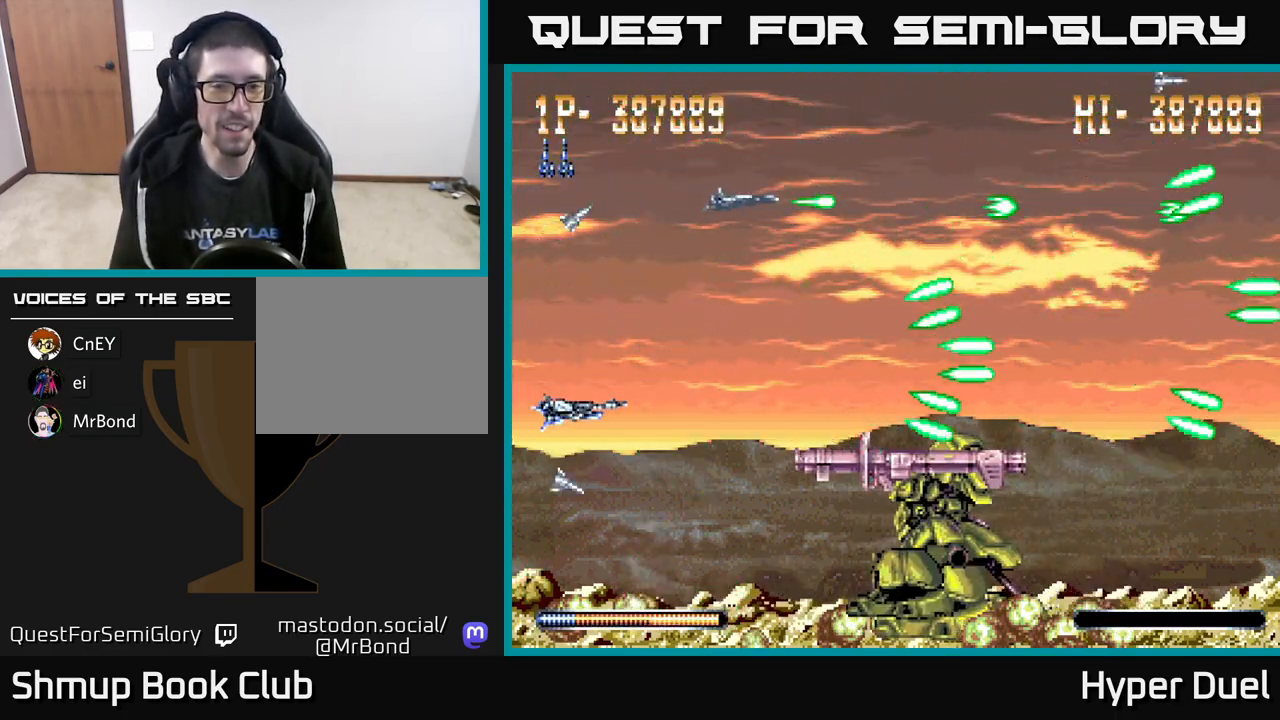
{"buttons": ["X"], "right_stick": "center", "events": [[67, "X", "down"], [83, "A", "up"], [100, "DPAD_DOWN", "up"]]}
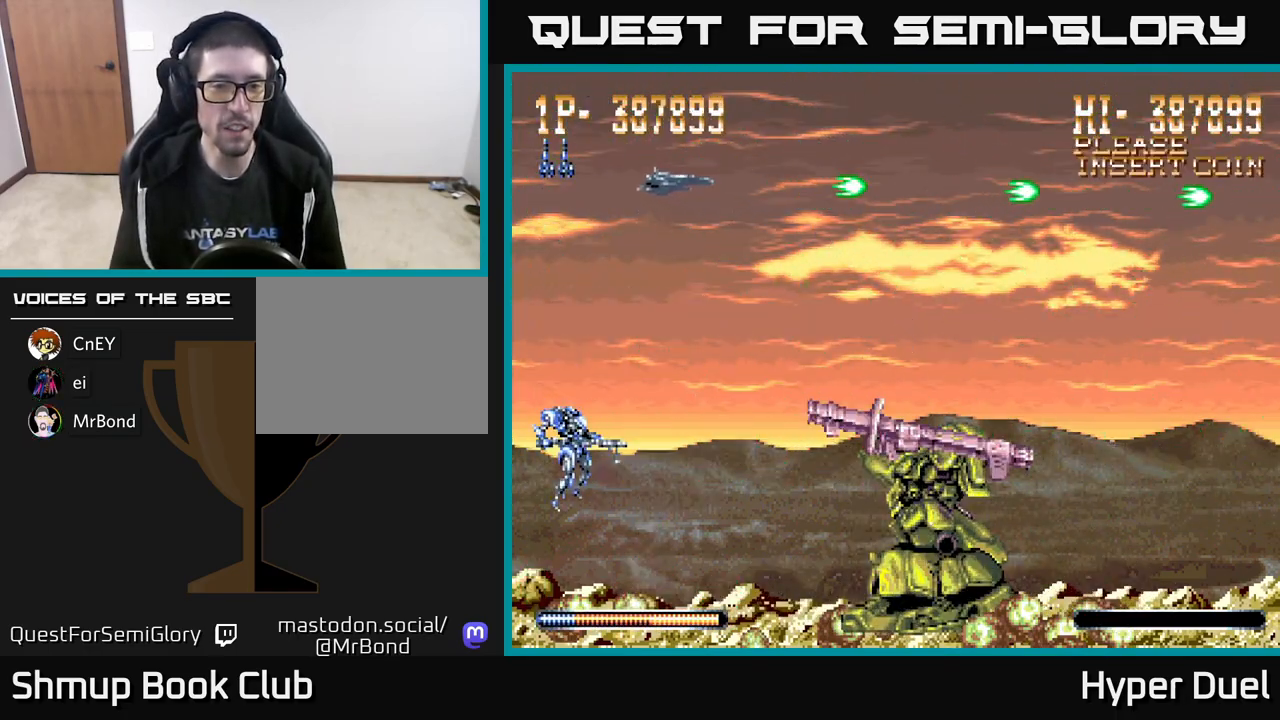
{"buttons": ["X"], "right_stick": "center", "events": []}
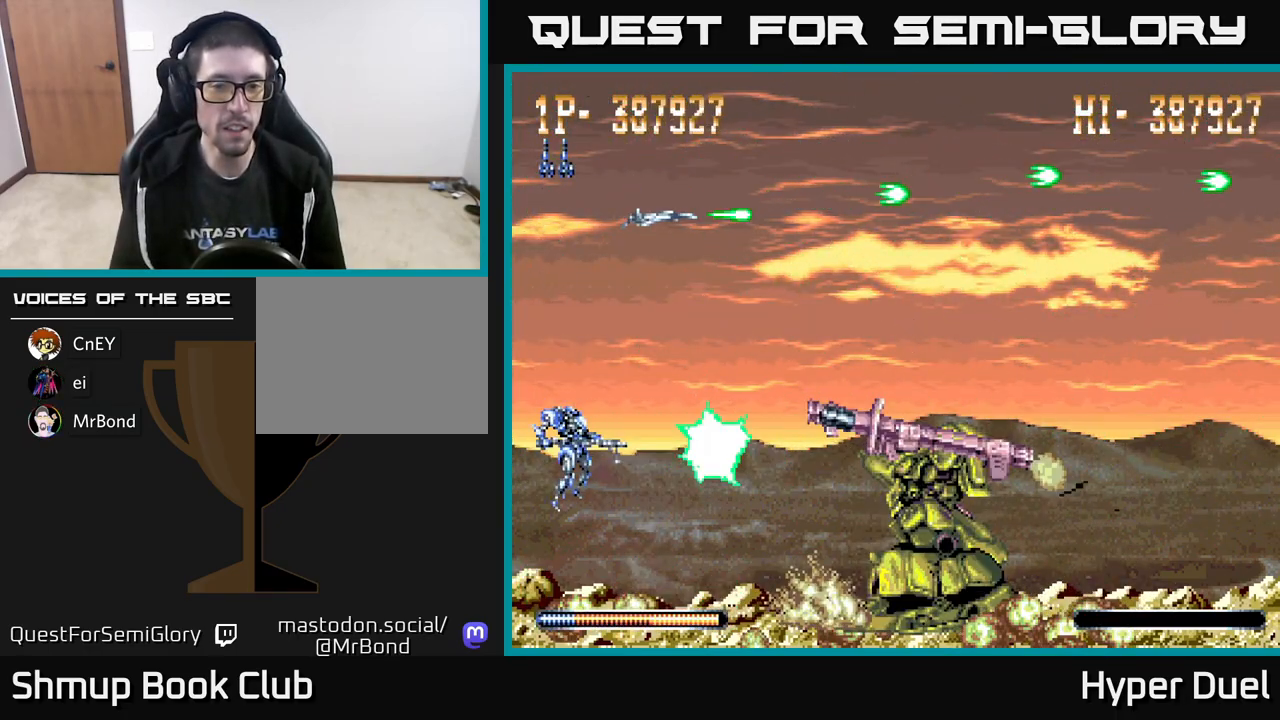
{"buttons": ["X"], "right_stick": "center", "events": []}
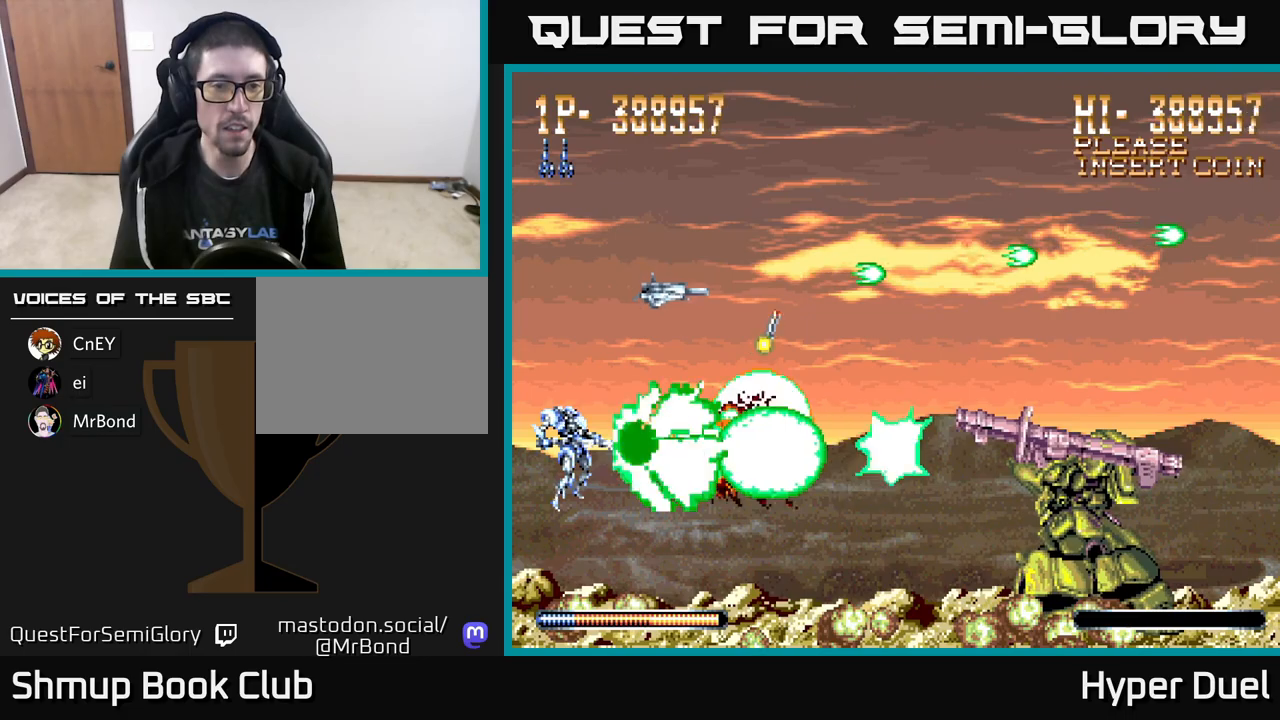
{"buttons": ["X"], "right_stick": "center", "events": [[133, "DPAD_DOWN", "down"], [150, "DPAD_DOWN", "up"]]}
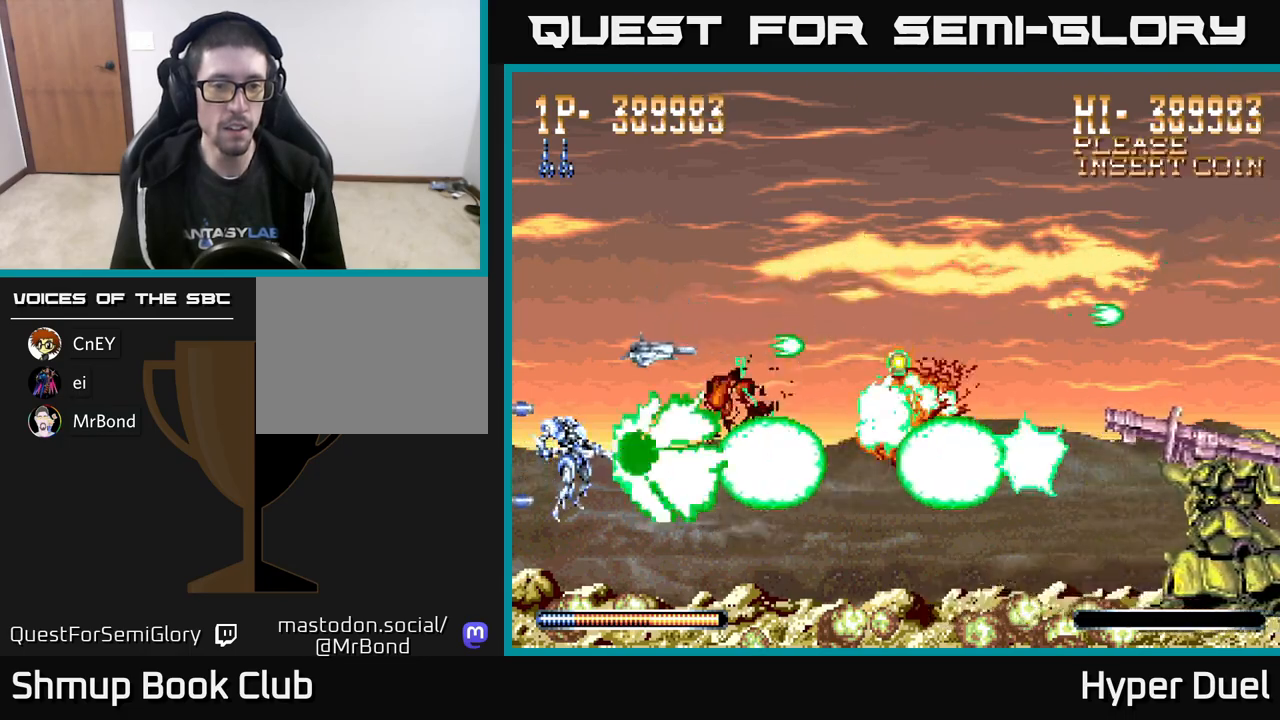
{"buttons": ["X"], "right_stick": "center", "events": []}
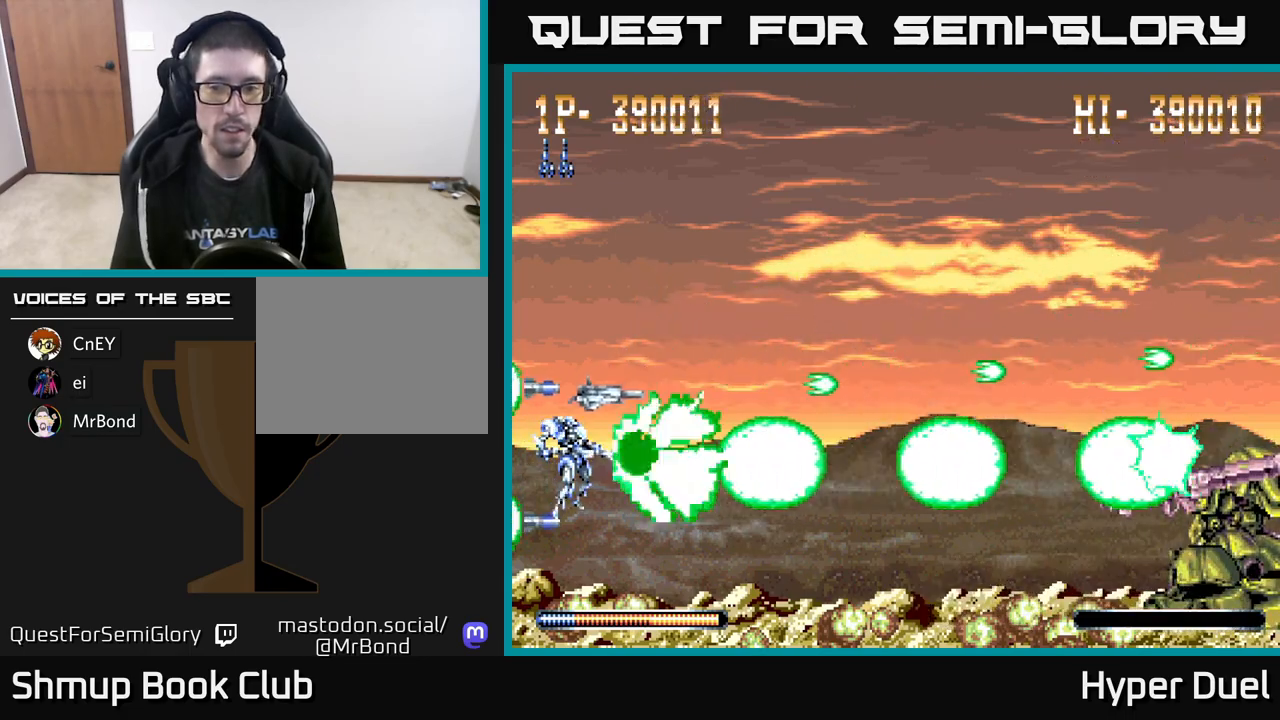
{"buttons": ["X"], "right_stick": "center", "events": []}
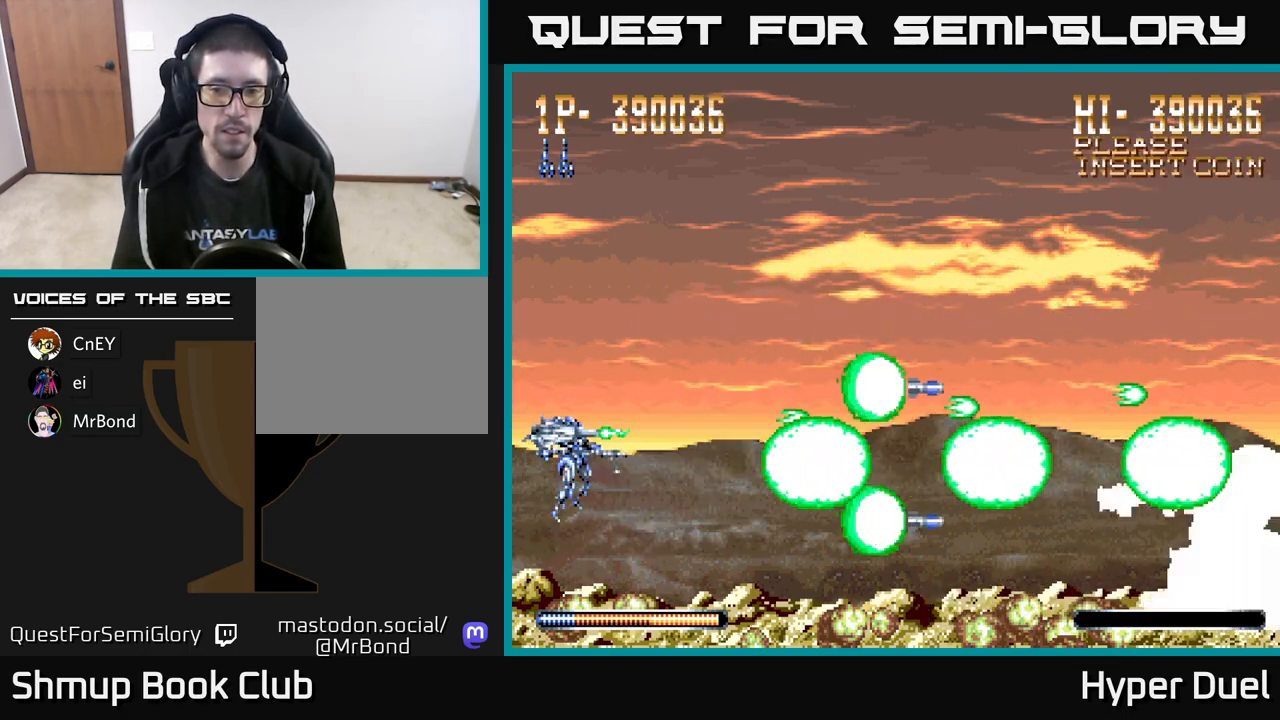
{"buttons": ["X"], "right_stick": "center", "events": []}
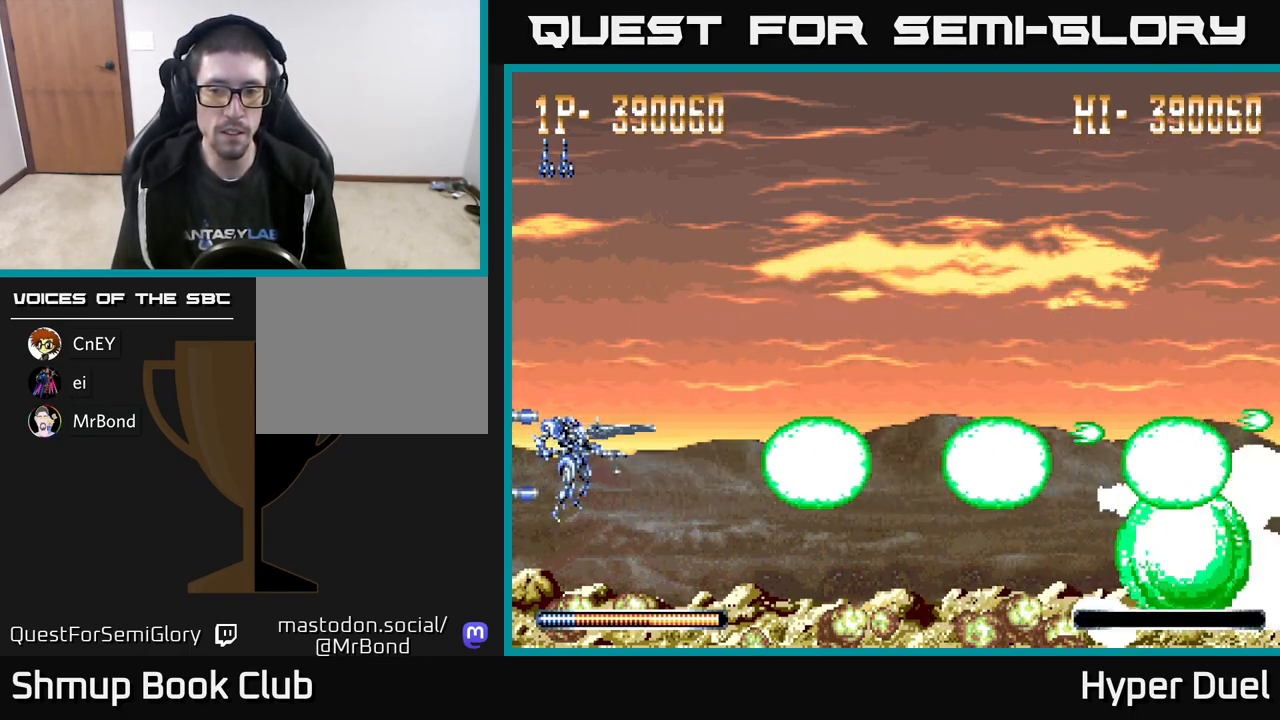
{"buttons": ["X"], "right_stick": "center", "events": []}
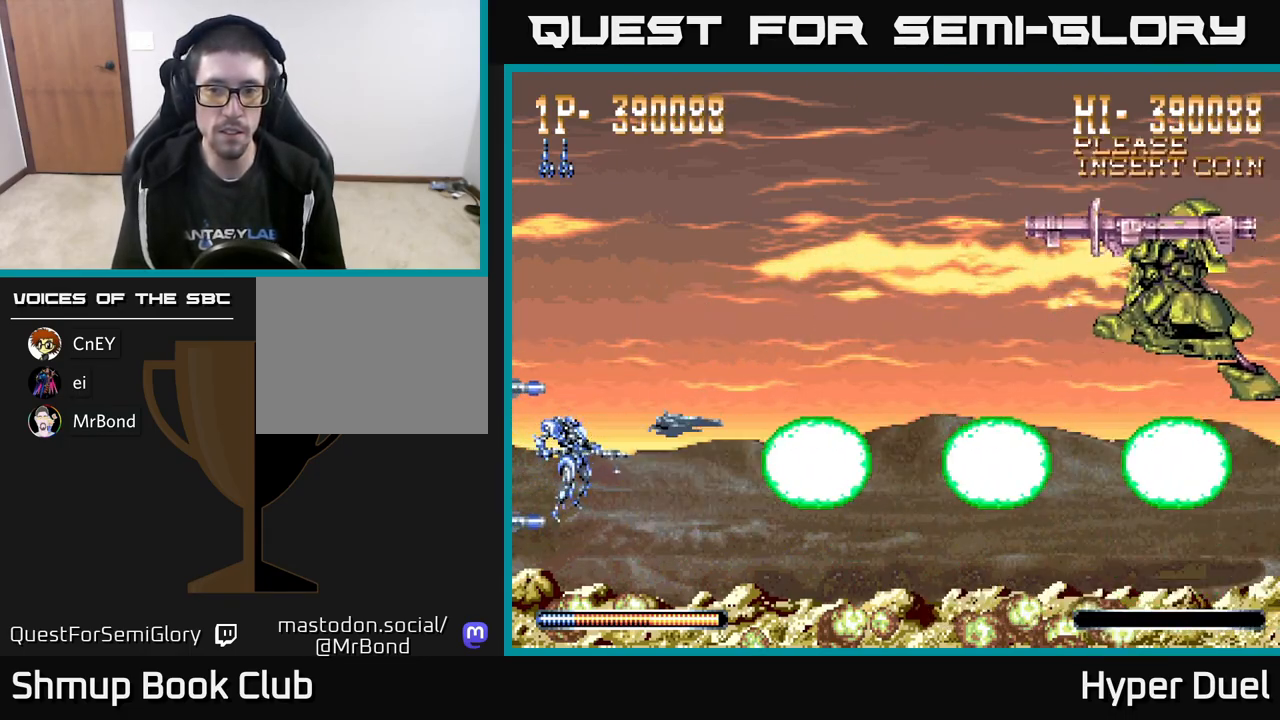
{"buttons": ["X"], "right_stick": "center", "events": []}
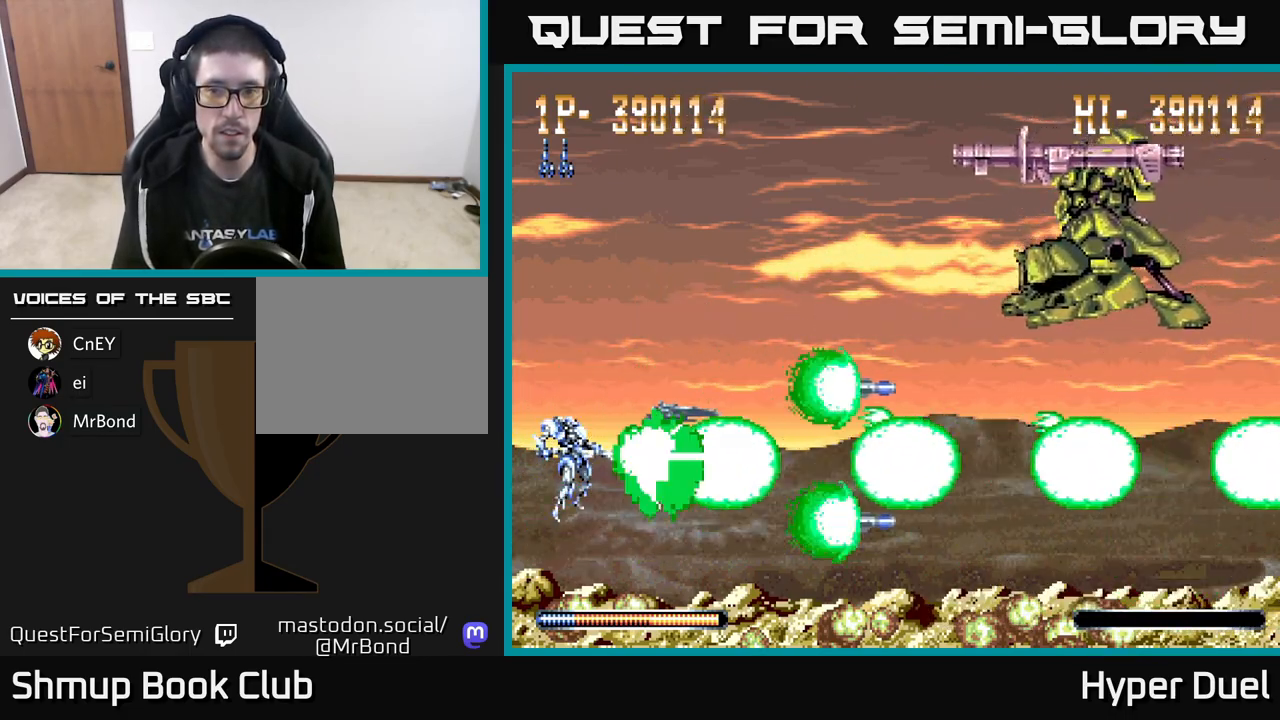
{"buttons": ["X"], "right_stick": "center", "events": []}
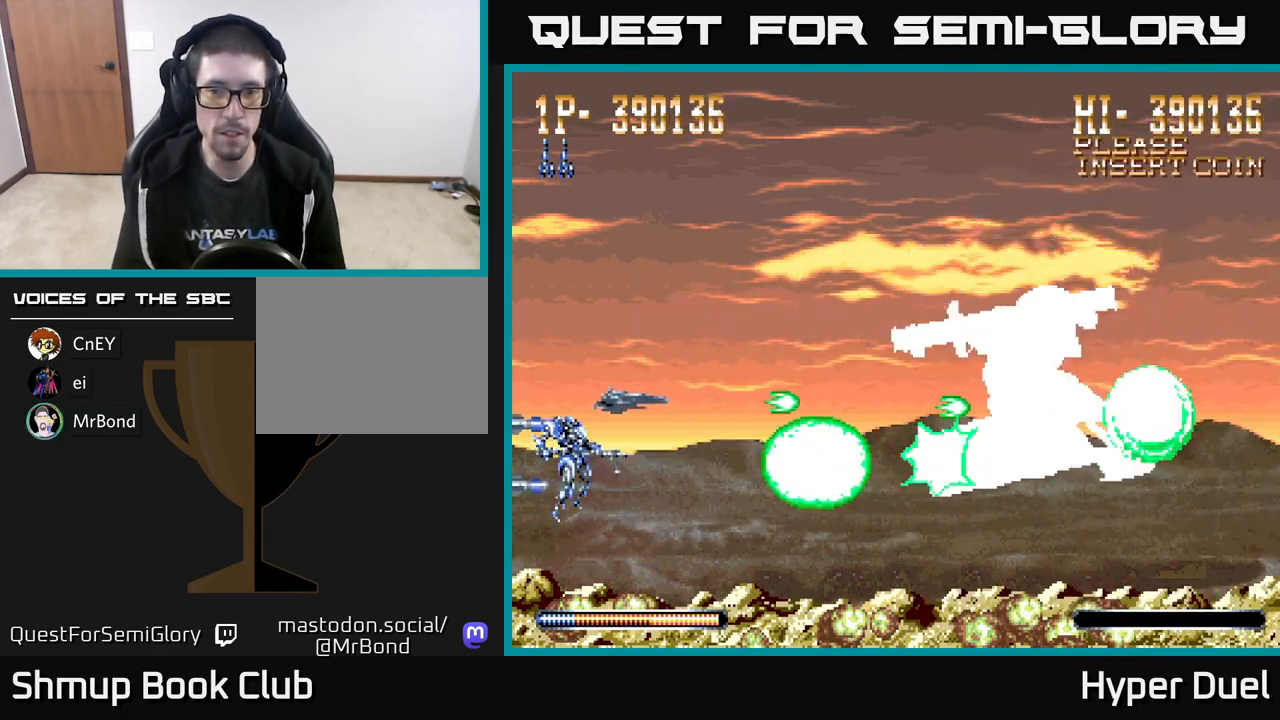
{"buttons": ["X"], "right_stick": "center", "events": []}
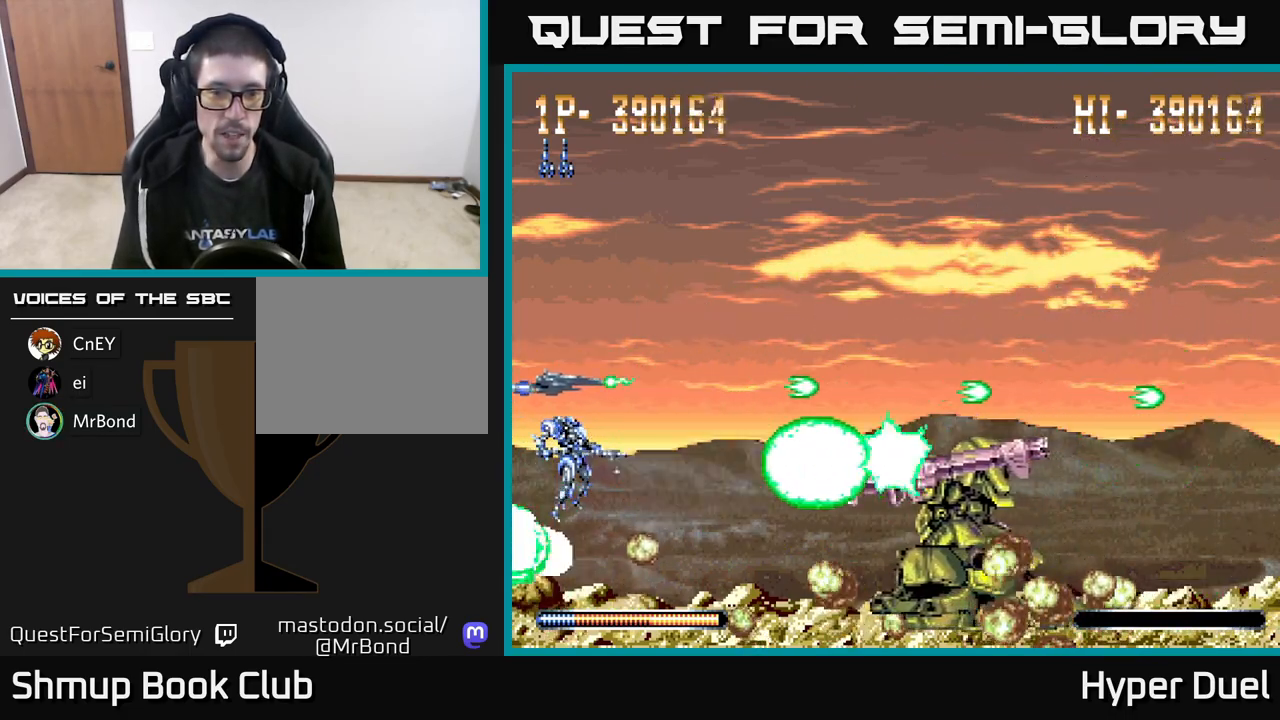
{"buttons": ["A", "DPAD_UP"], "right_stick": "center", "events": [[83, "DPAD_UP", "down"], [133, "A", "down"], [183, "X", "up"]]}
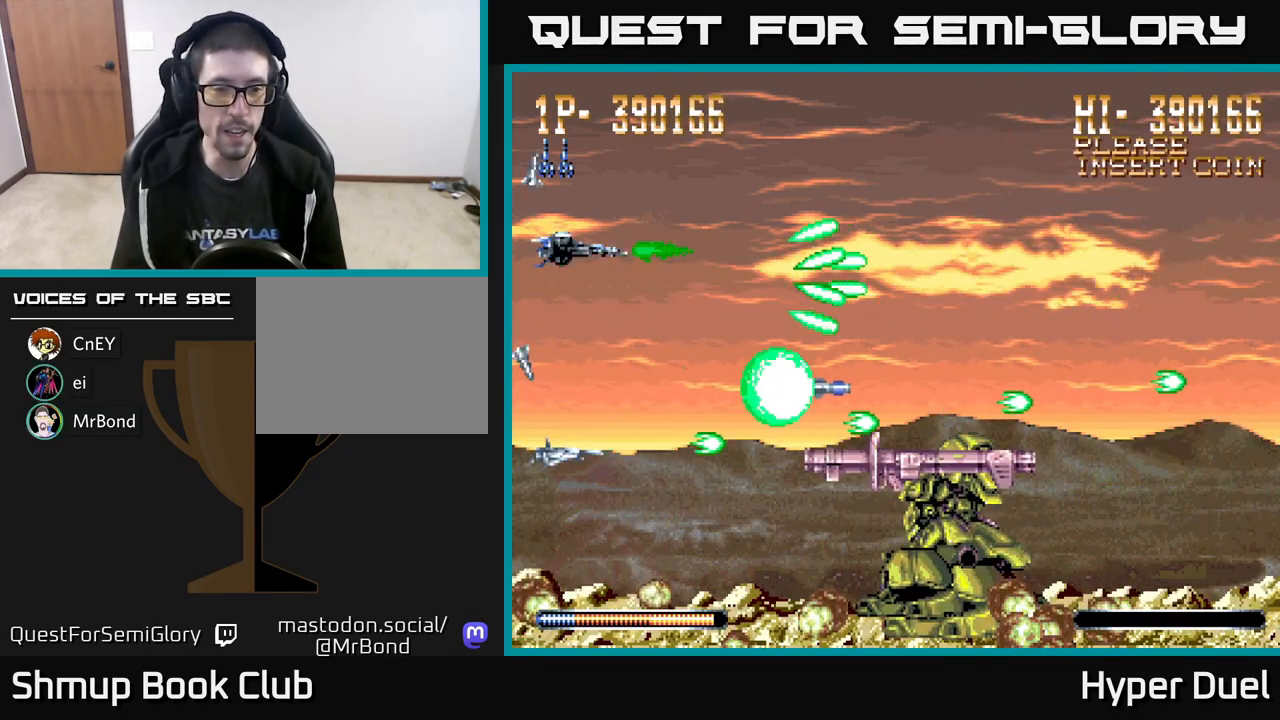
{"buttons": ["A", "DPAD_DOWN"], "right_stick": "center", "events": [[300, "DPAD_UP", "up"], [333, "DPAD_DOWN", "down"]]}
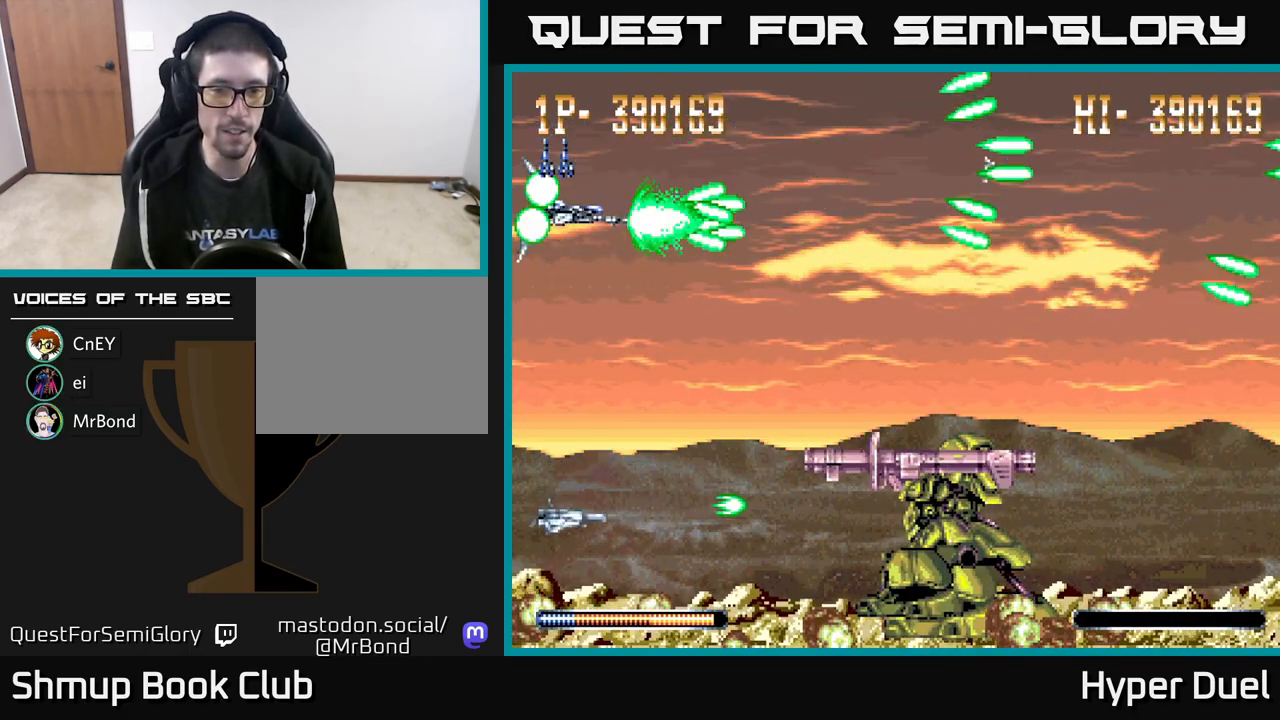
{"buttons": ["X"], "right_stick": "center", "events": [[117, "DPAD_DOWN", "up"], [283, "X", "down"], [317, "A", "up"]]}
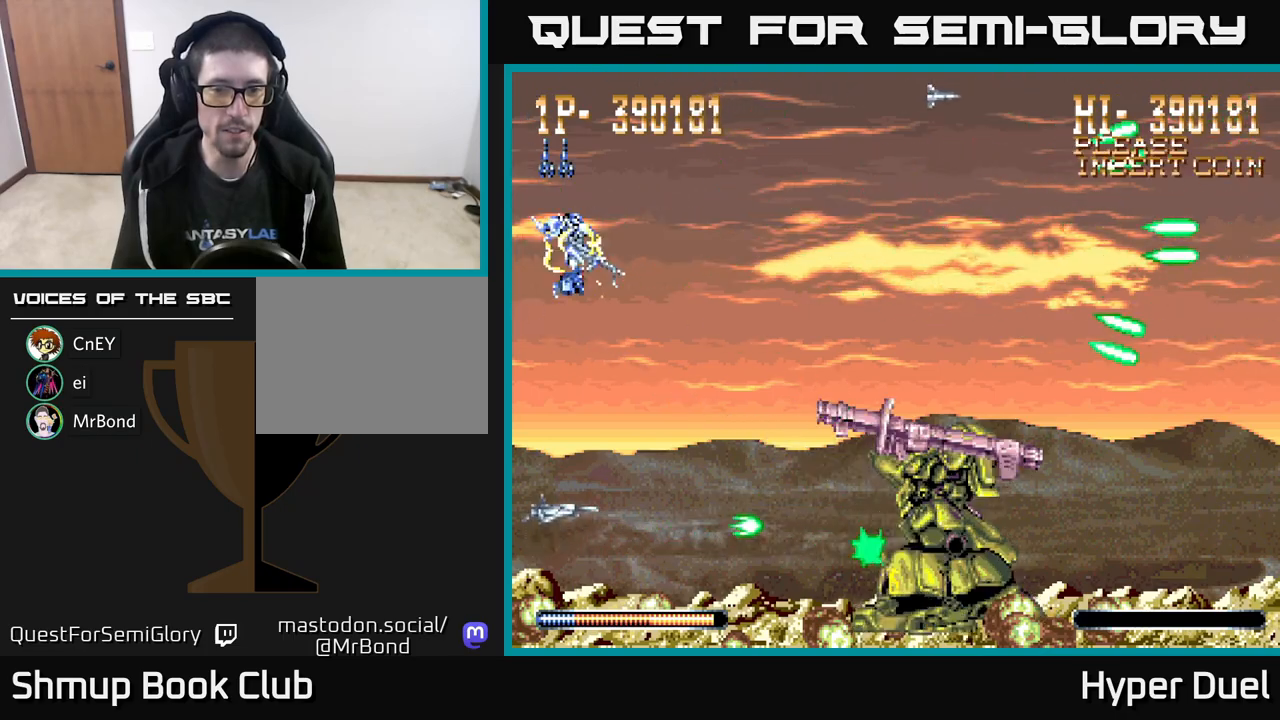
{"buttons": ["X"], "right_stick": "center", "events": [[67, "DPAD_DOWN", "down"], [200, "DPAD_DOWN", "up"]]}
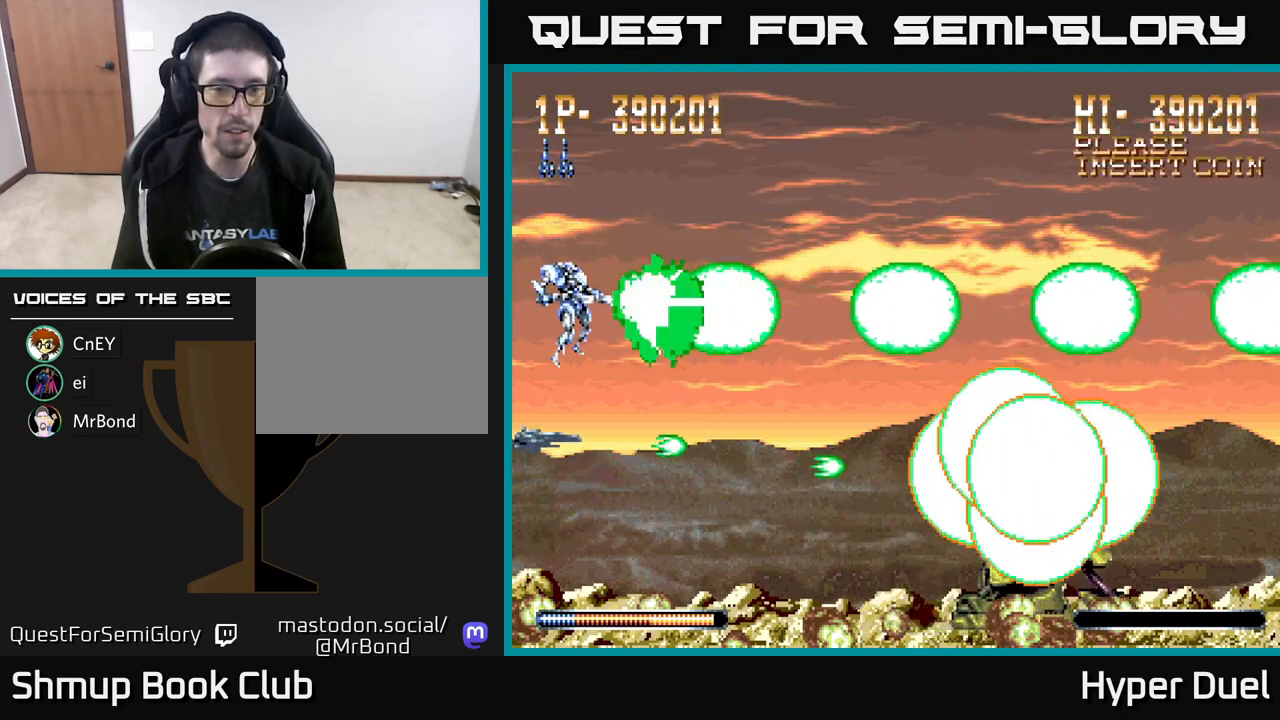
{"buttons": ["X"], "right_stick": "center", "events": [[33, "DPAD_DOWN", "down"], [83, "DPAD_DOWN", "up"]]}
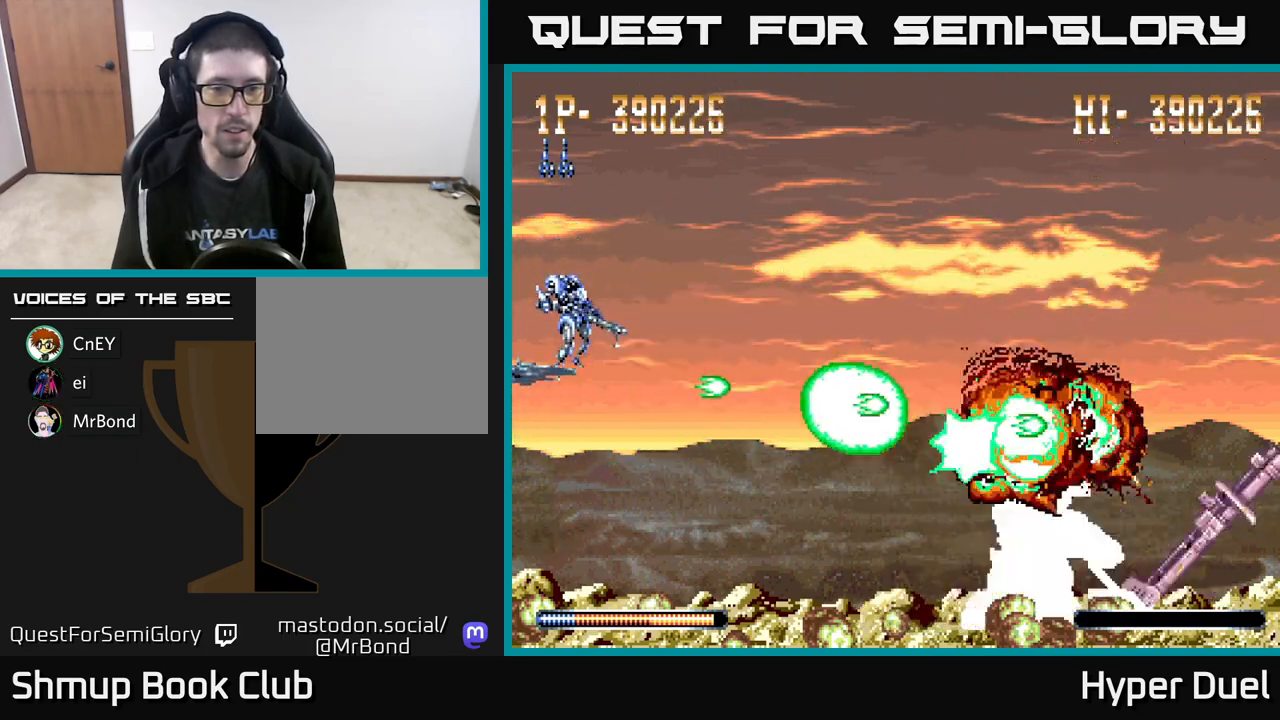
{"buttons": ["X"], "right_stick": "center", "events": []}
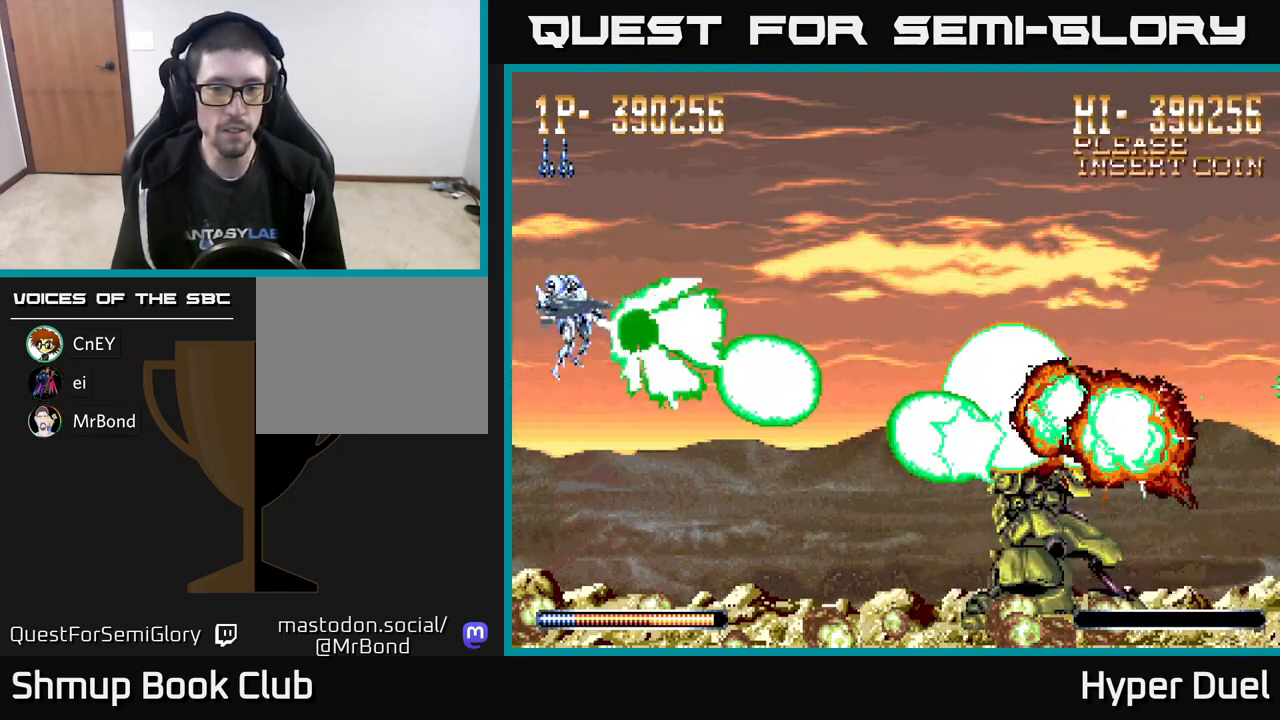
{"buttons": ["X"], "right_stick": "center", "events": []}
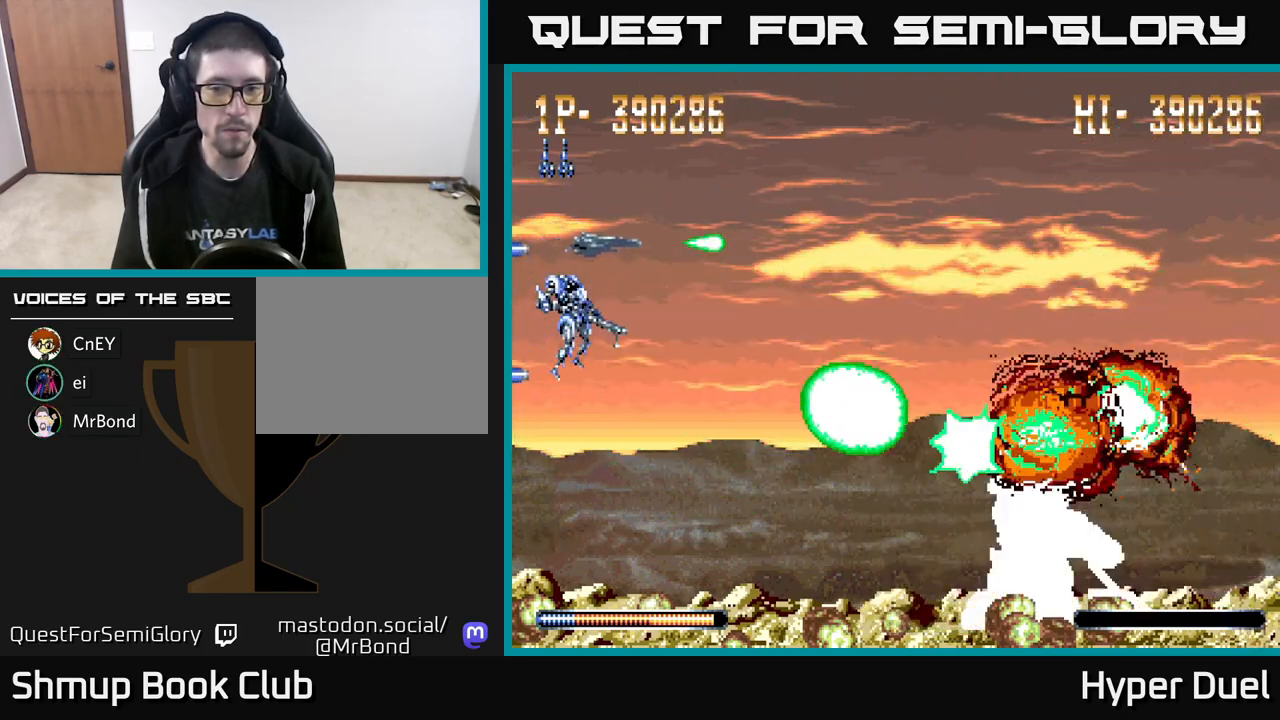
{"buttons": ["X"], "right_stick": "center", "events": []}
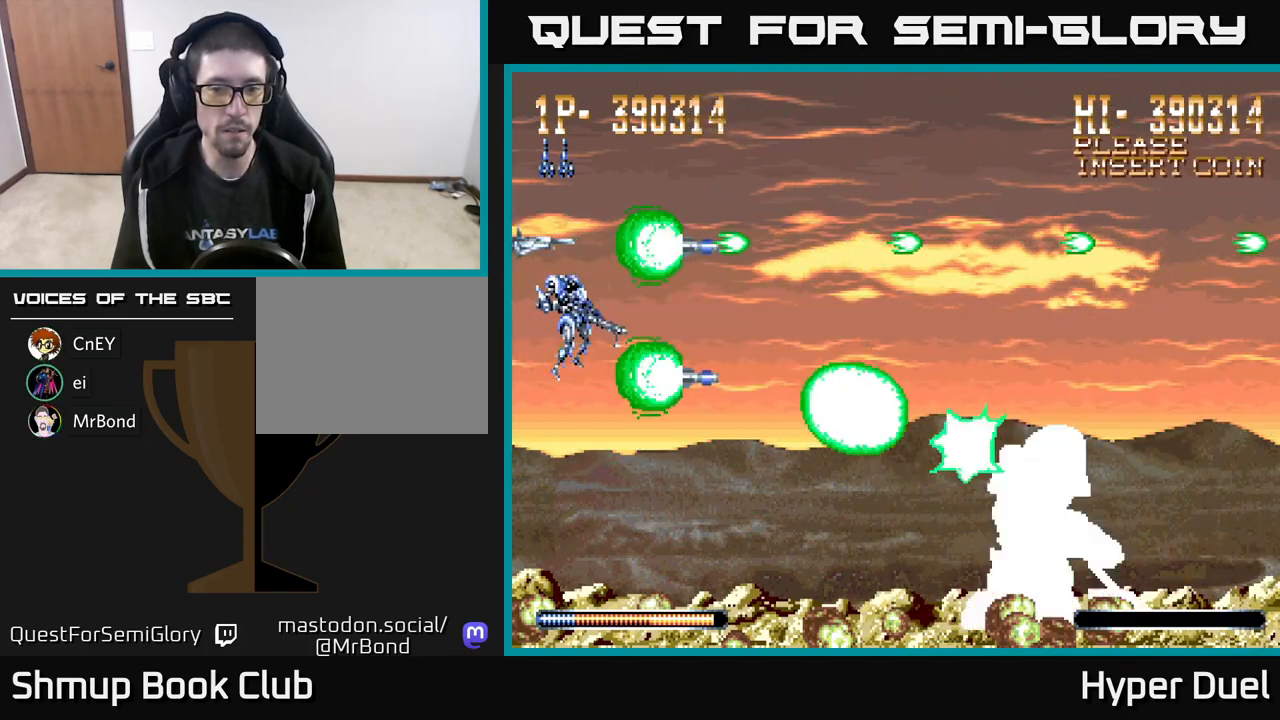
{"buttons": ["X"], "right_stick": "center", "events": []}
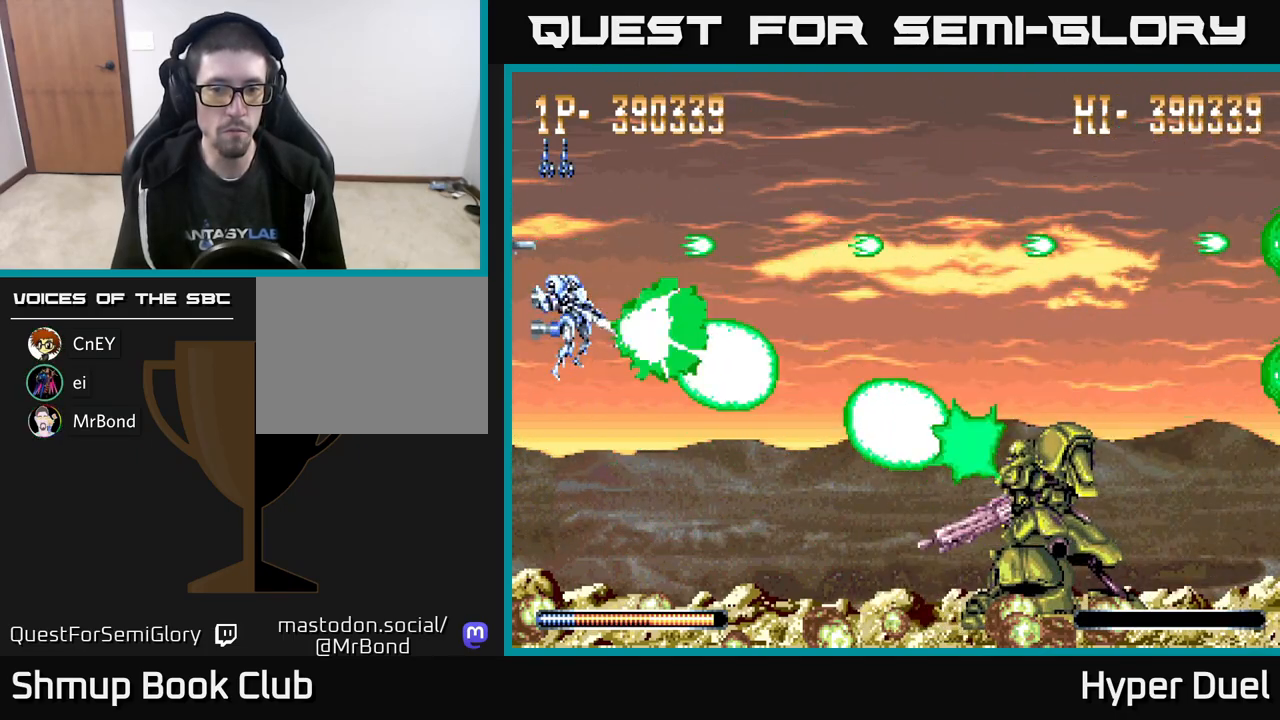
{"buttons": ["X"], "right_stick": "center", "events": []}